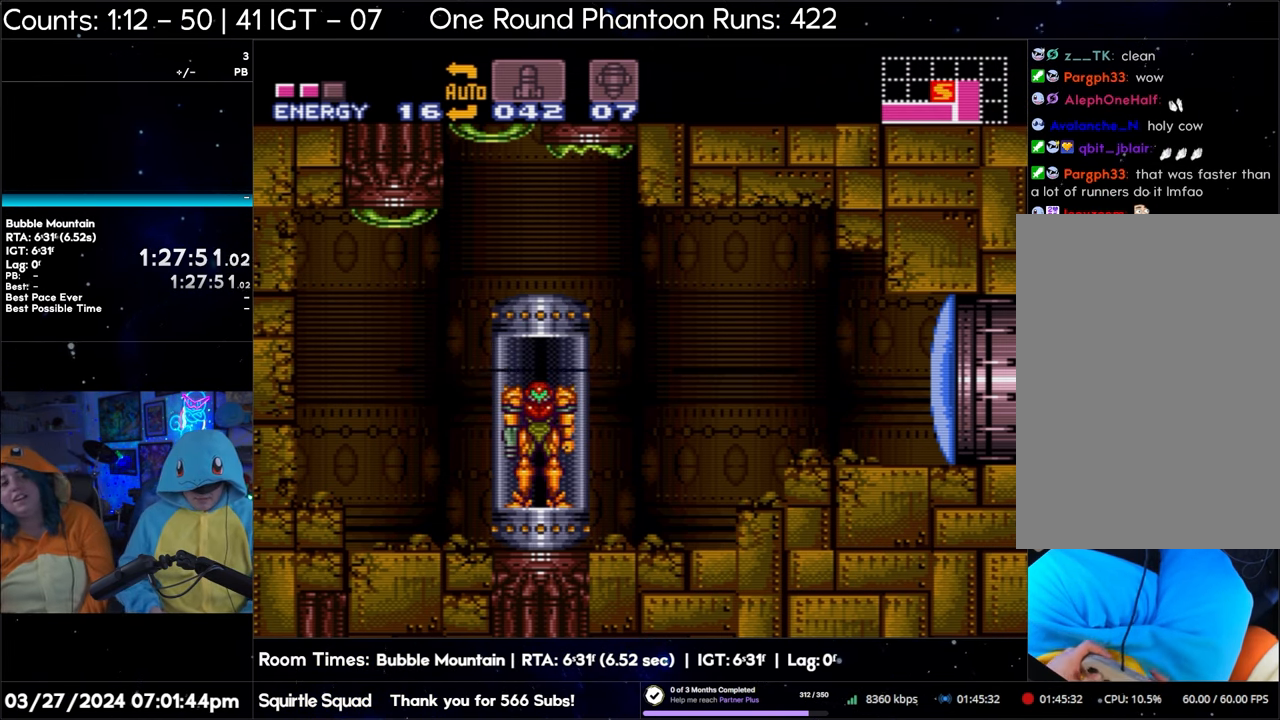
Gameplay with a controller (Nintendo layout); each line is a JSON object with the inputs held at the frame after it. "events" lists button and stick changes between this image and that frame as [ms after this image, input, new state], when the widget could be followed in between. Not read: L3 R3.
{"buttons": ["DPAD_RIGHT"], "events": [[200, "DPAD_RIGHT", "down"]]}
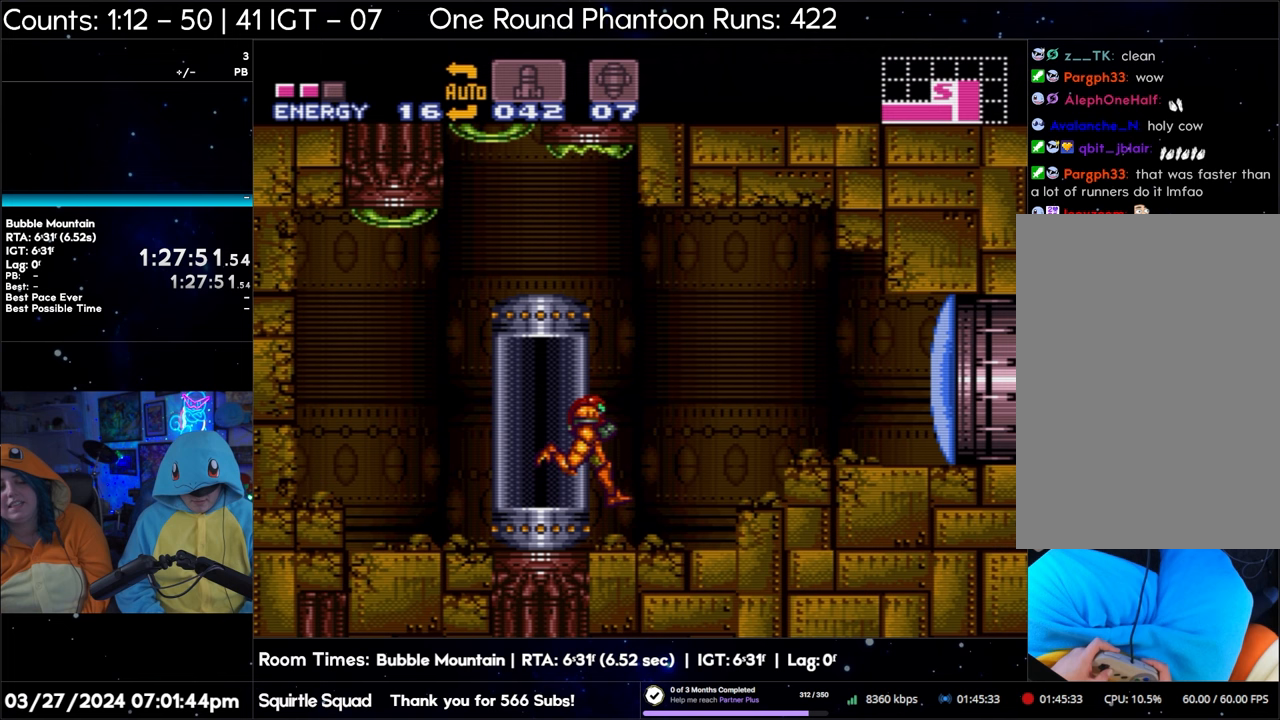
{"buttons": ["DPAD_RIGHT"], "events": [[150, "Y", "down"], [267, "Y", "up"]]}
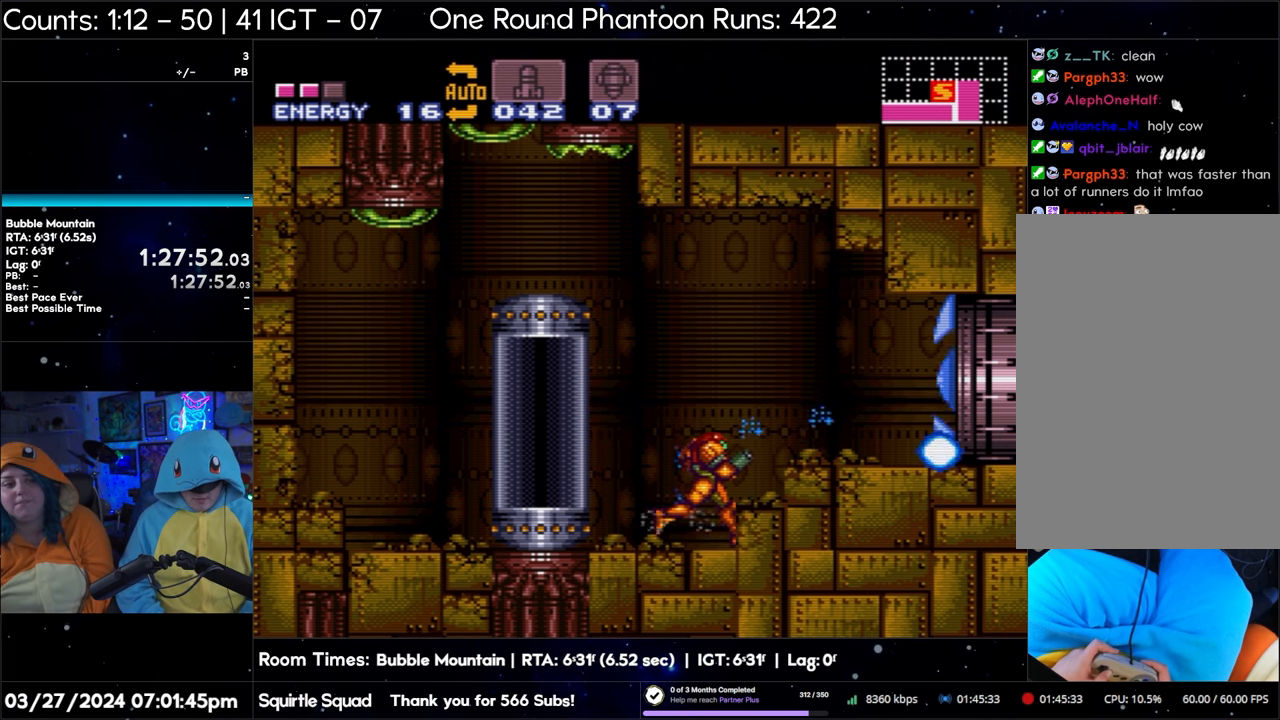
{"buttons": ["DPAD_RIGHT"], "events": []}
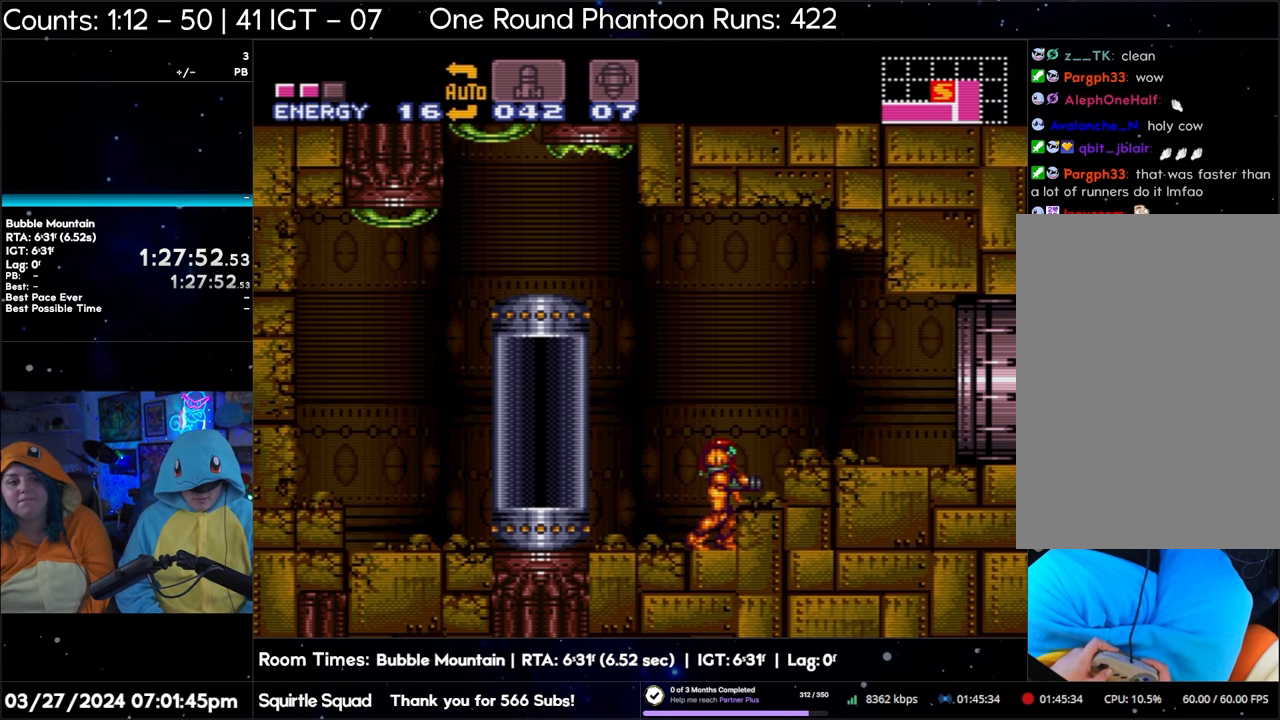
{"buttons": ["DPAD_RIGHT"], "events": [[50, "DPAD_RIGHT", "up"], [217, "B", "down"], [367, "DPAD_RIGHT", "down"], [383, "B", "up"]]}
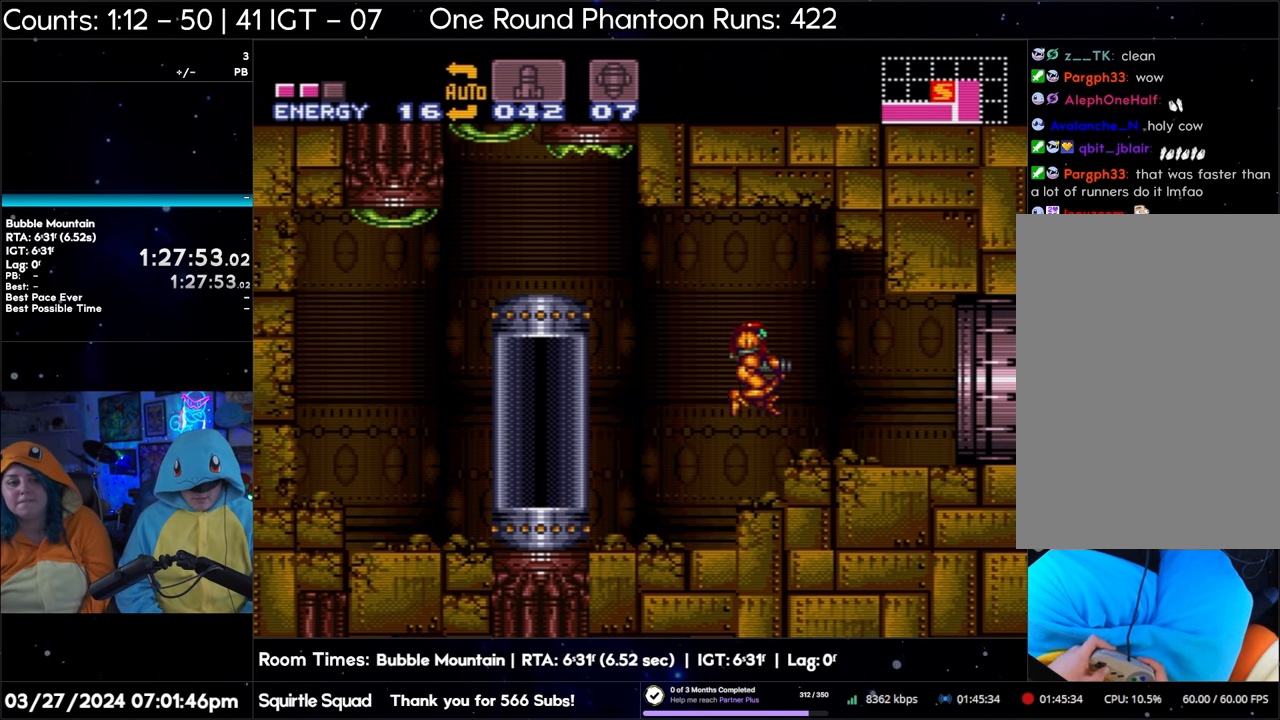
{"buttons": [], "events": [[83, "DPAD_RIGHT", "up"]]}
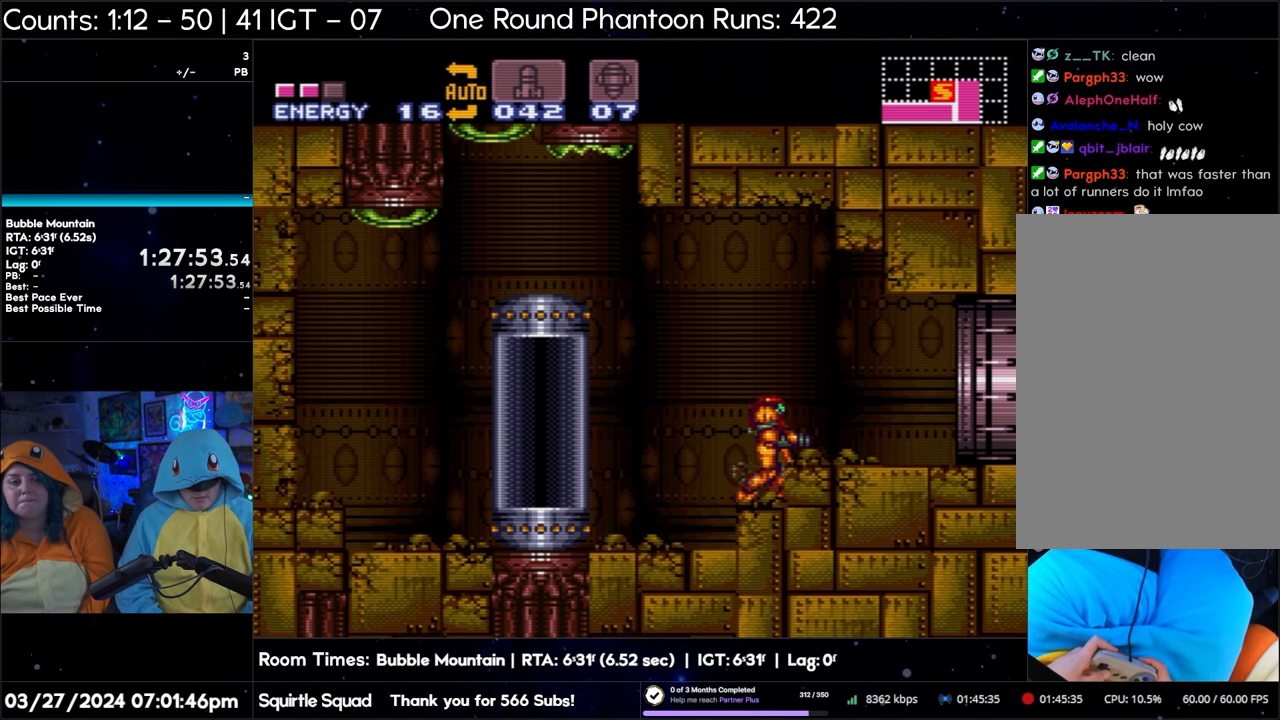
{"buttons": [], "events": []}
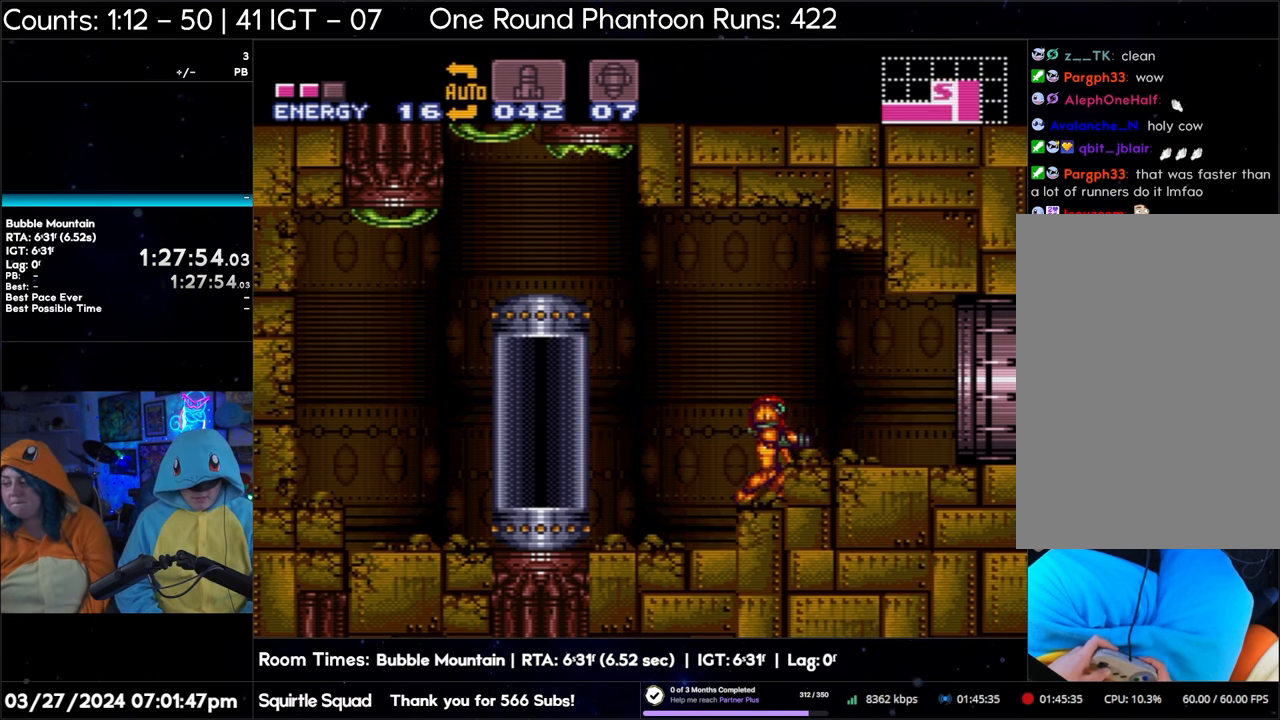
{"buttons": [], "events": []}
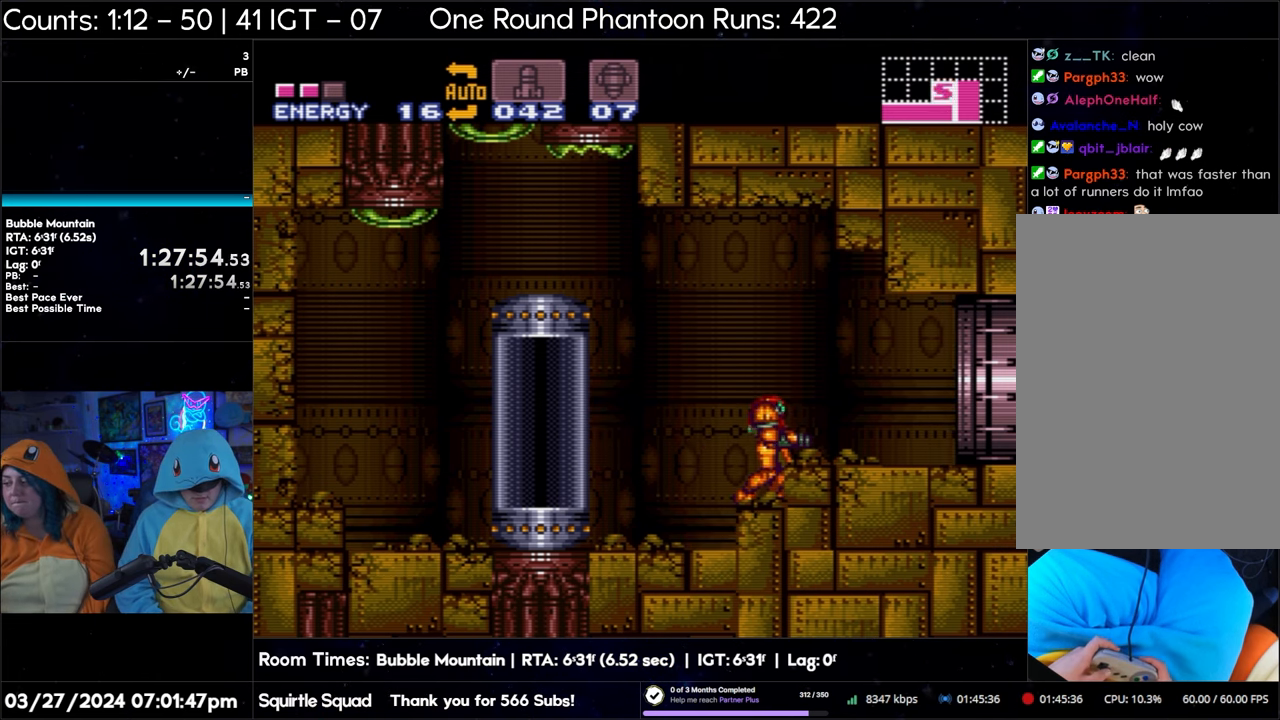
{"buttons": ["DPAD_RIGHT"], "events": [[300, "DPAD_RIGHT", "down"]]}
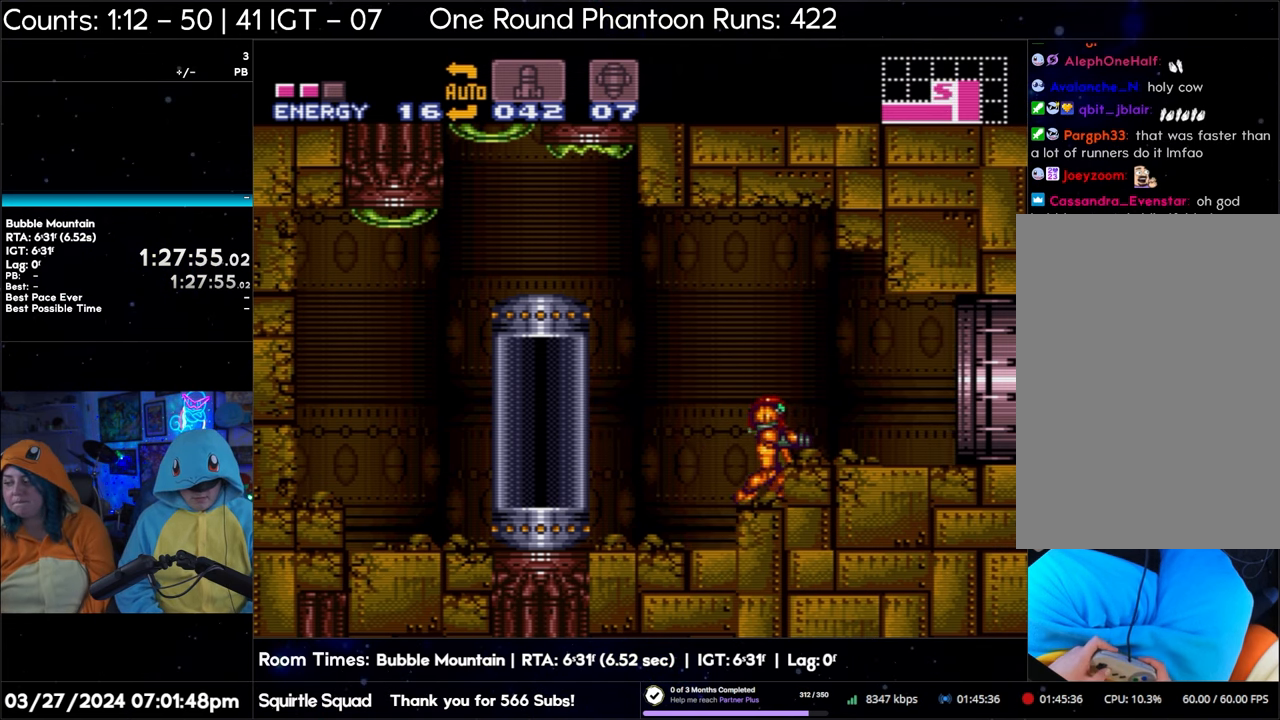
{"buttons": ["DPAD_RIGHT"], "events": []}
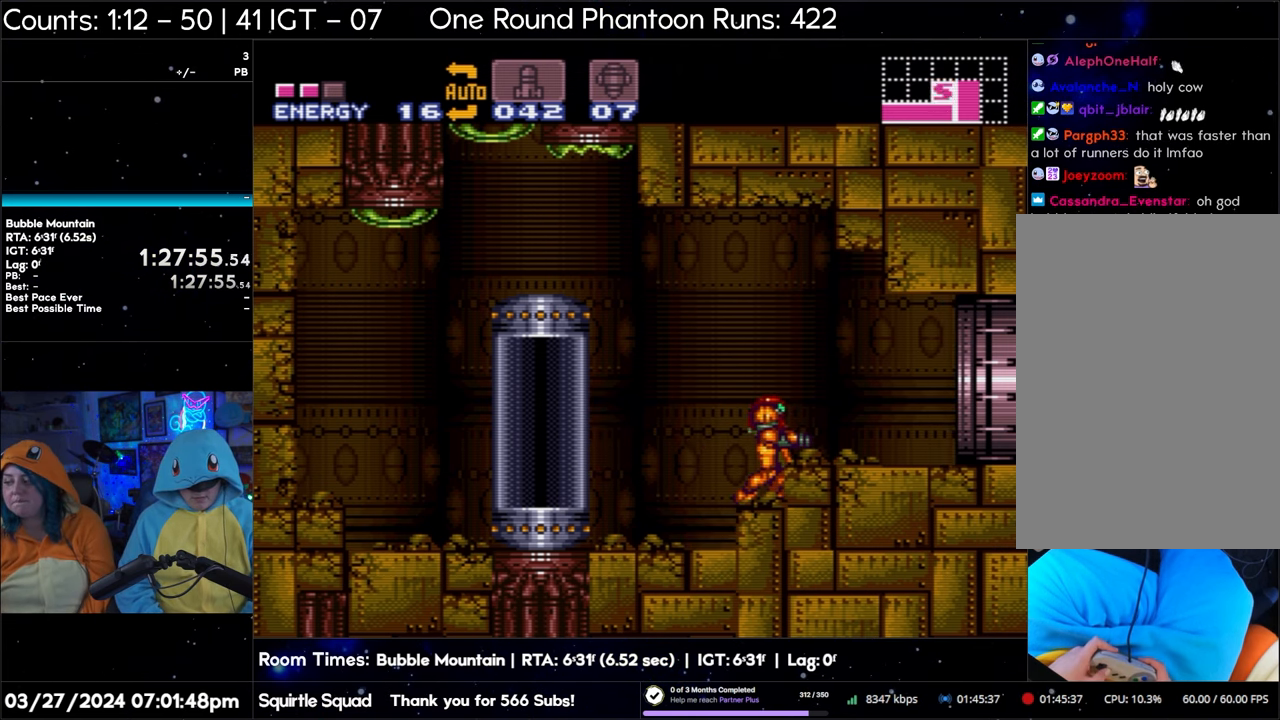
{"buttons": ["DPAD_RIGHT"], "events": []}
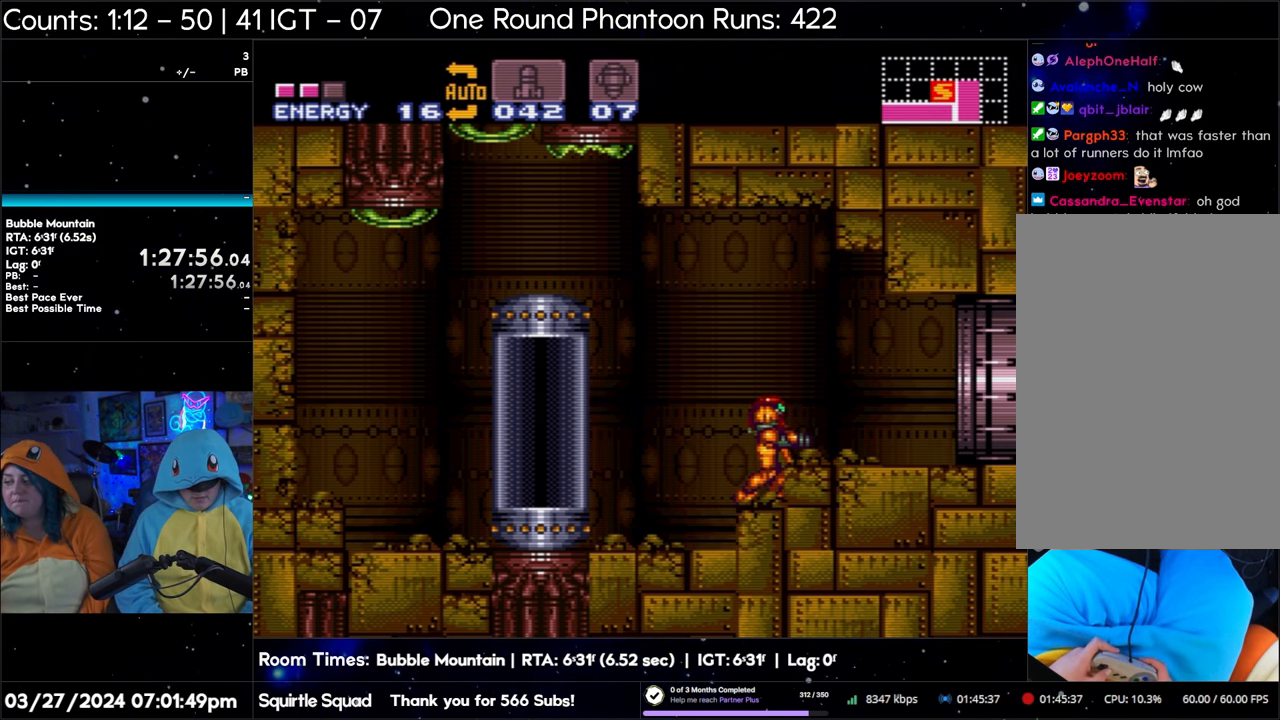
{"buttons": [], "events": [[50, "DPAD_RIGHT", "up"], [217, "Y", "down"], [317, "Y", "up"], [400, "Y", "down"], [467, "Y", "up"]]}
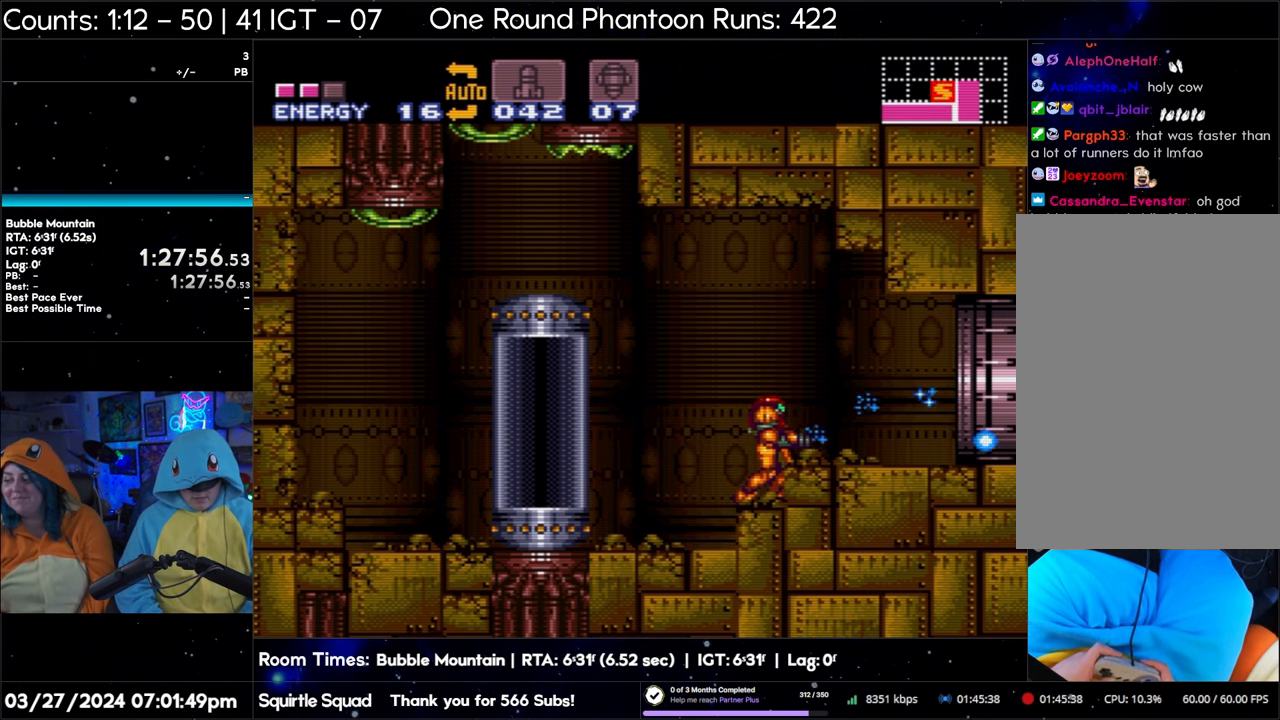
{"buttons": ["DPAD_RIGHT"], "events": [[417, "DPAD_RIGHT", "down"]]}
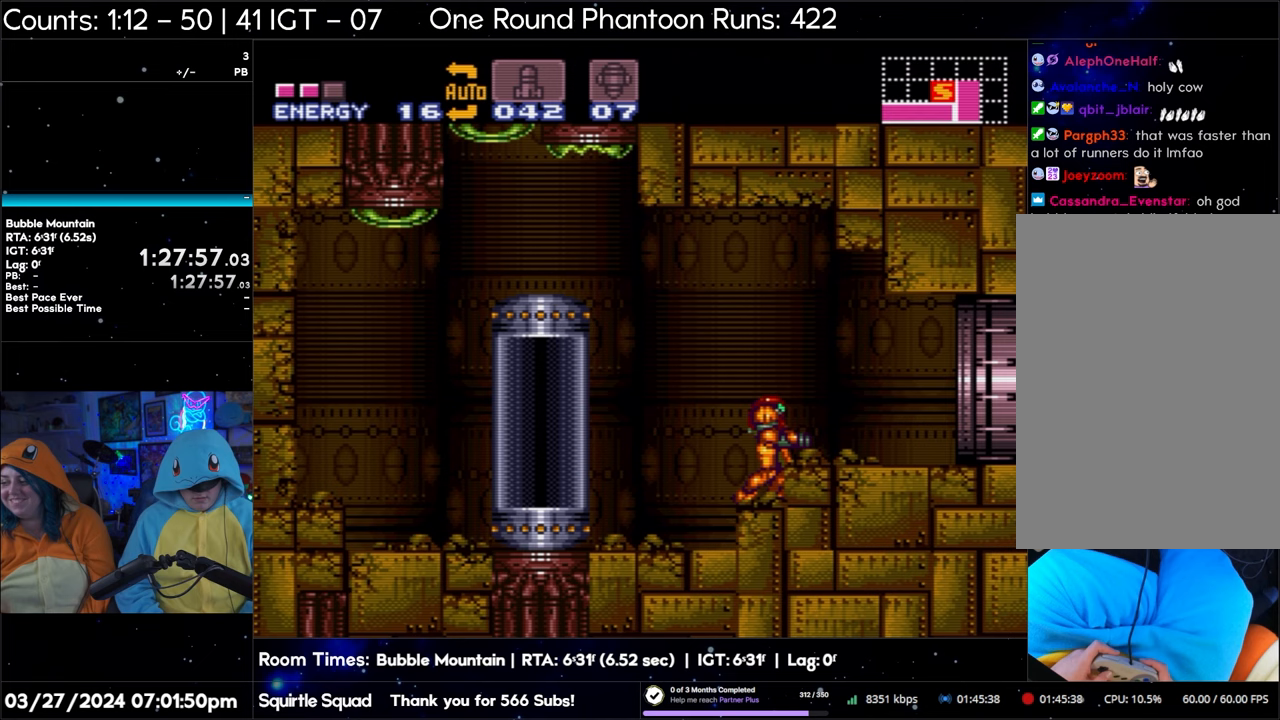
{"buttons": [], "events": [[500, "DPAD_RIGHT", "up"]]}
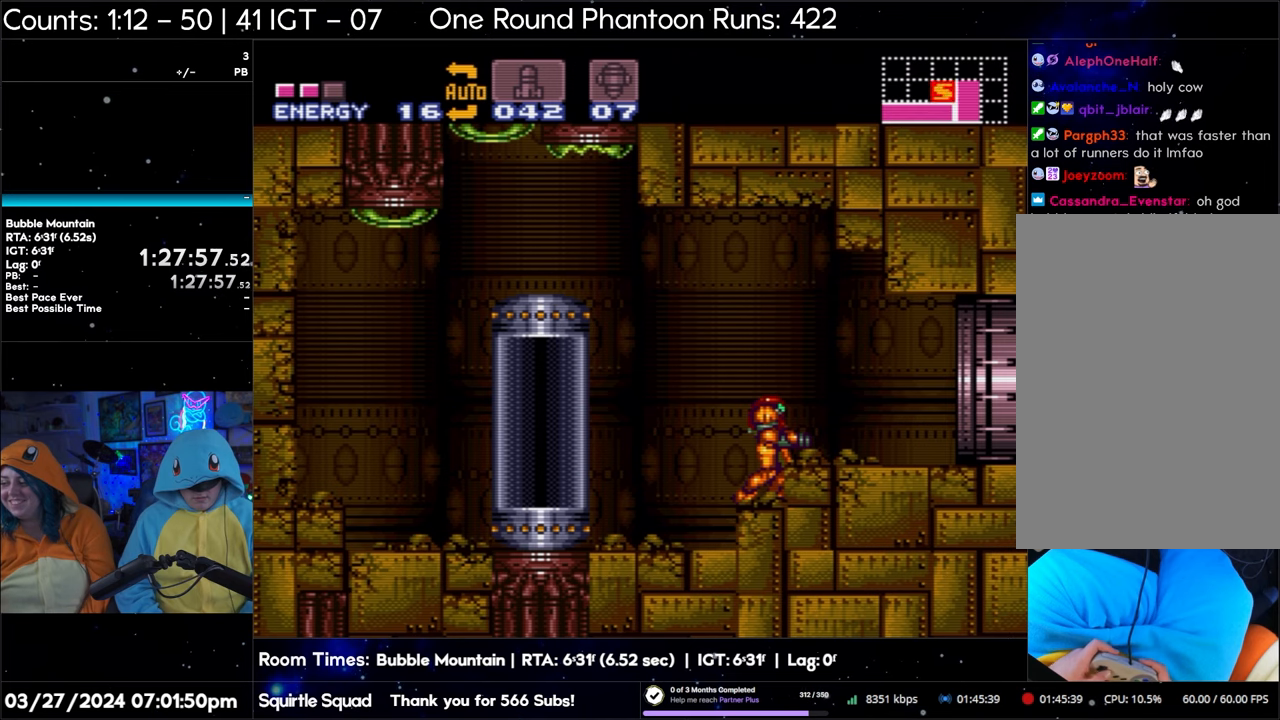
{"buttons": ["DPAD_RIGHT"], "events": [[33, "B", "down"], [183, "B", "up"], [217, "DPAD_RIGHT", "down"]]}
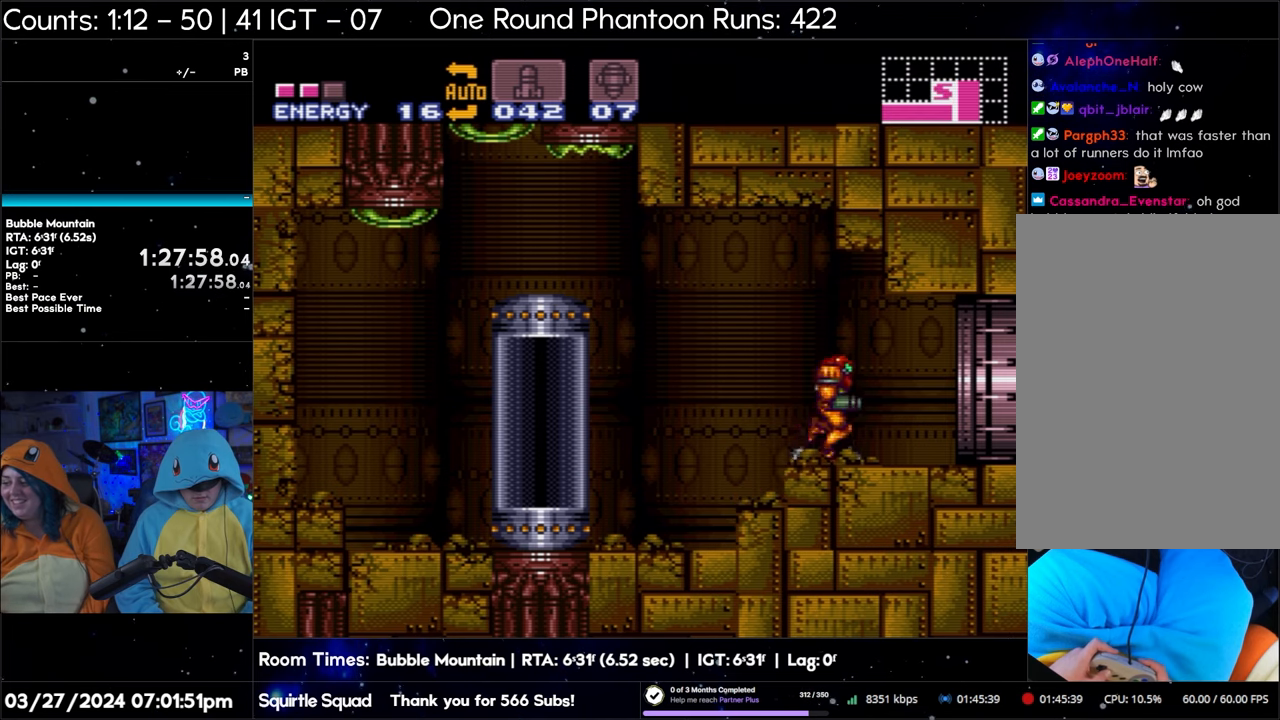
{"buttons": ["DPAD_RIGHT"], "events": []}
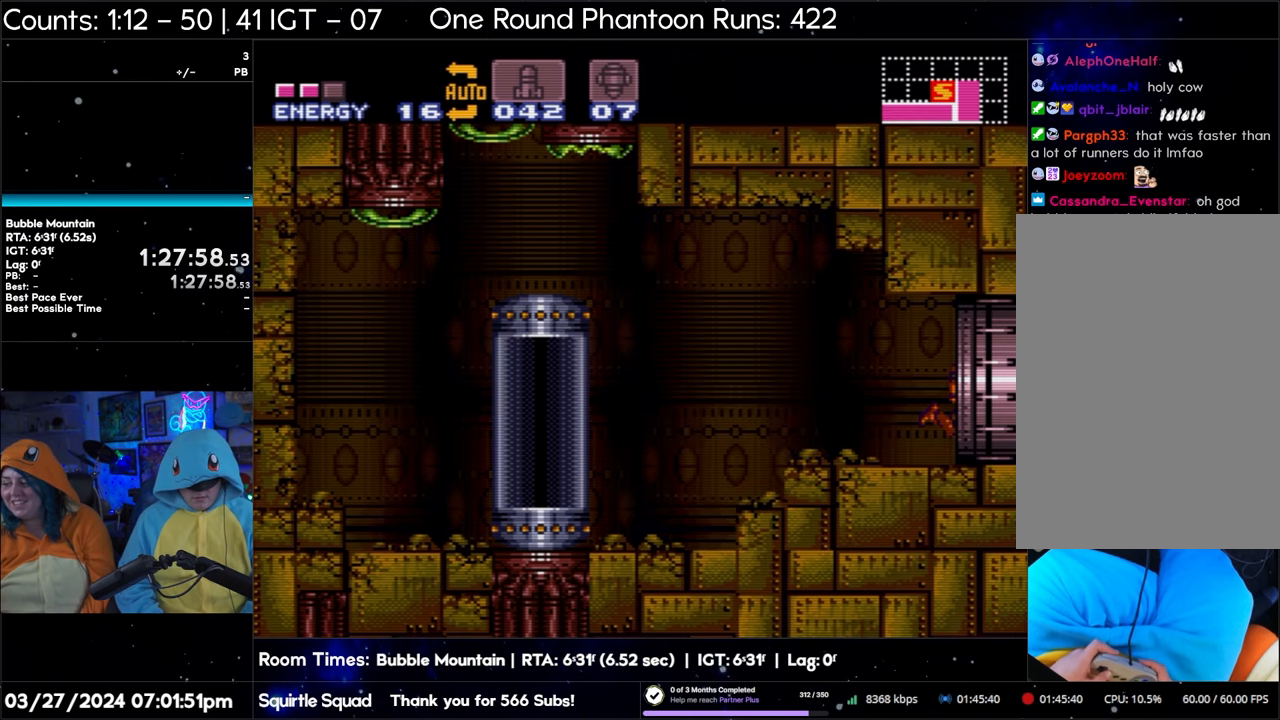
{"buttons": ["DPAD_RIGHT"], "events": []}
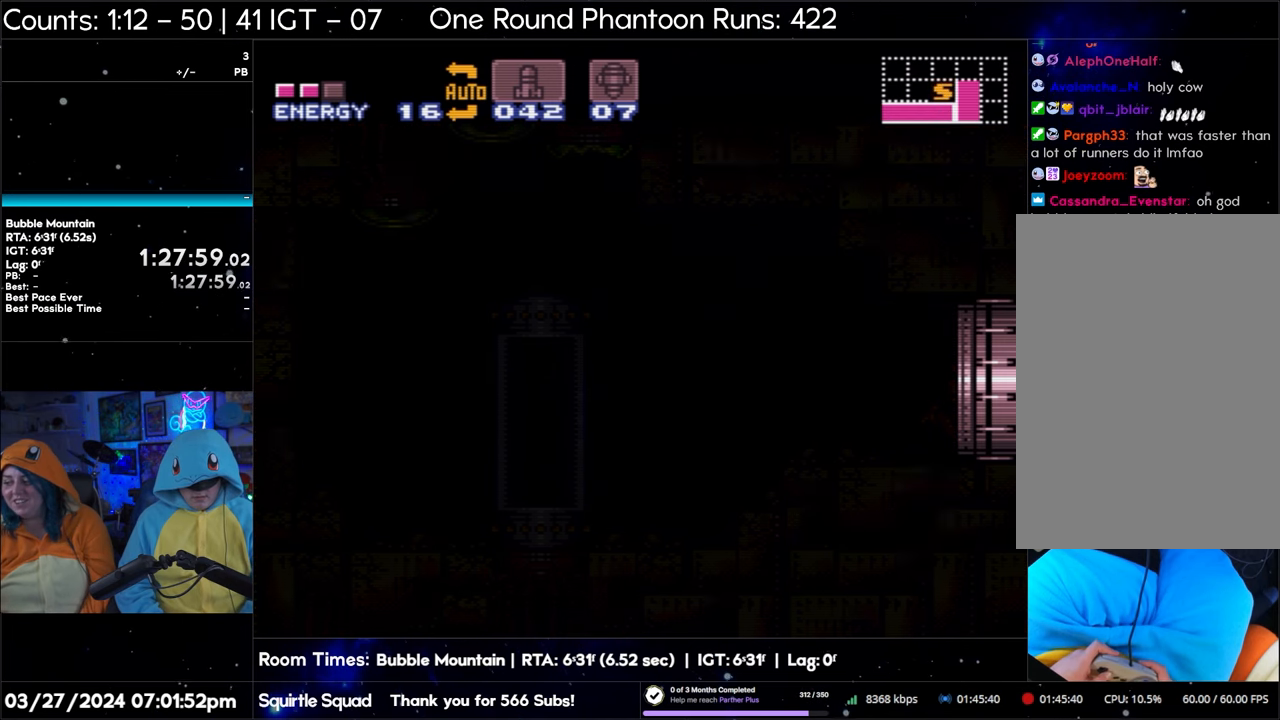
{"buttons": [], "events": [[33, "DPAD_RIGHT", "up"], [83, "Y", "down"], [267, "Y", "up"], [400, "Y", "down"], [483, "Y", "up"]]}
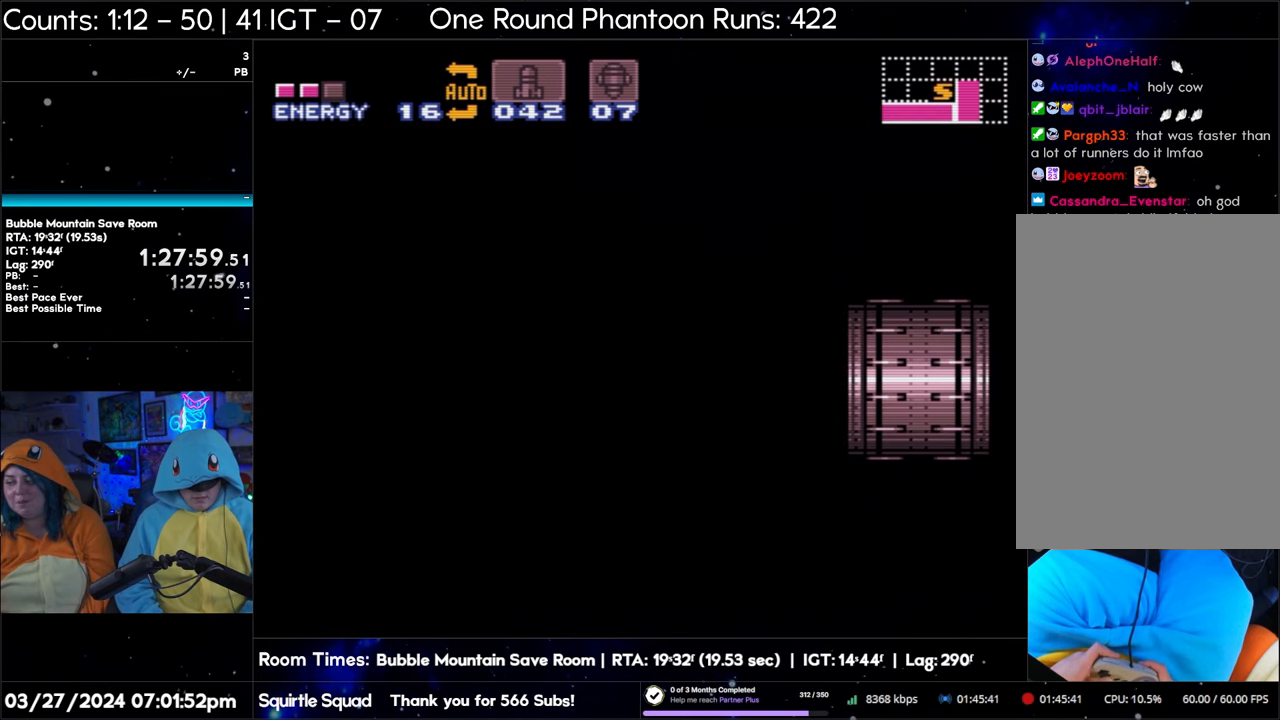
{"buttons": [], "events": [[67, "Y", "down"], [183, "Y", "up"], [233, "Y", "down"], [350, "Y", "up"], [383, "Y", "down"], [483, "Y", "up"]]}
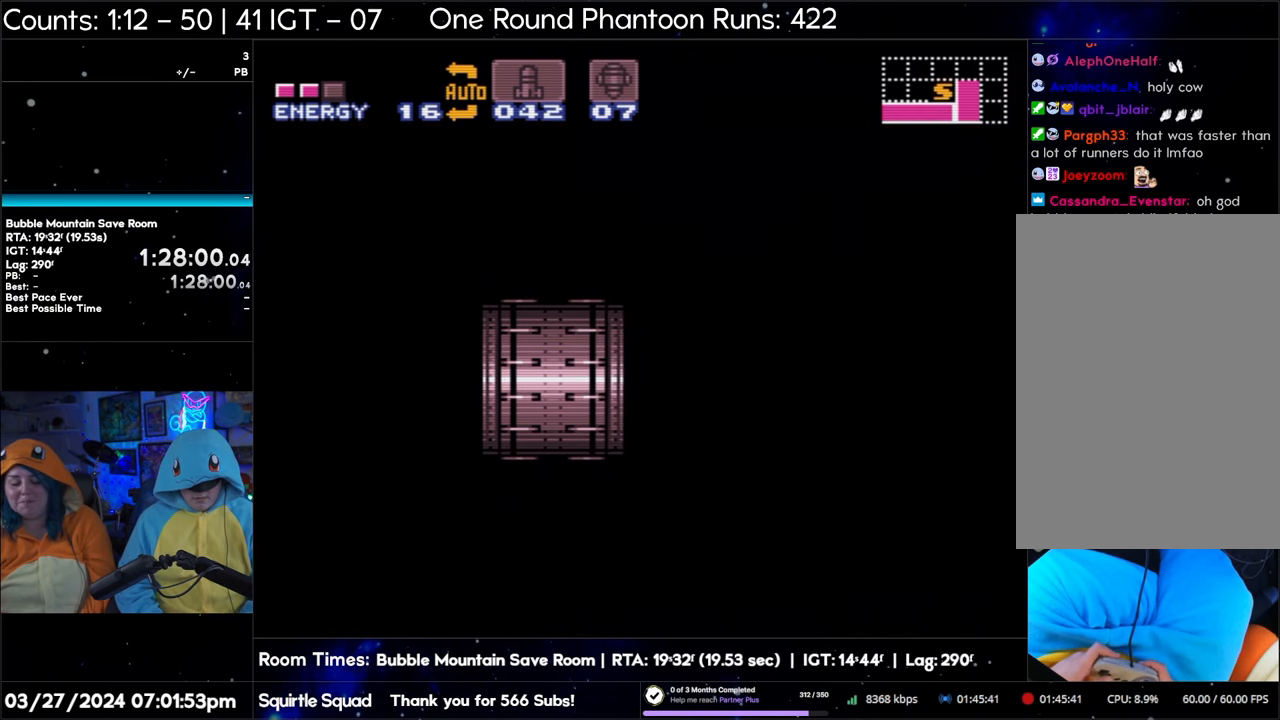
{"buttons": [], "events": [[33, "Y", "down"], [133, "Y", "up"], [217, "Y", "down"], [283, "Y", "up"], [350, "Y", "down"], [450, "Y", "up"]]}
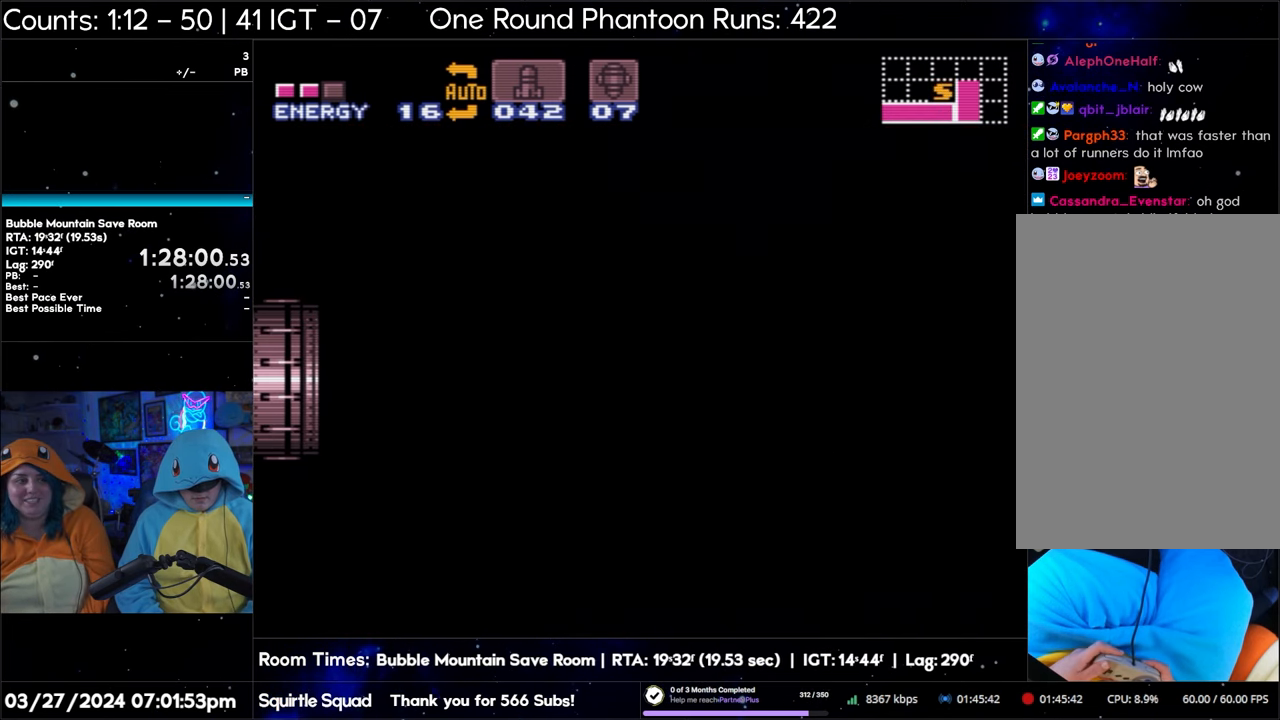
{"buttons": ["Y"], "events": [[17, "Y", "down"], [150, "Y", "up"], [217, "Y", "down"], [317, "Y", "up"], [350, "Y", "down"], [450, "Y", "up"], [500, "Y", "down"]]}
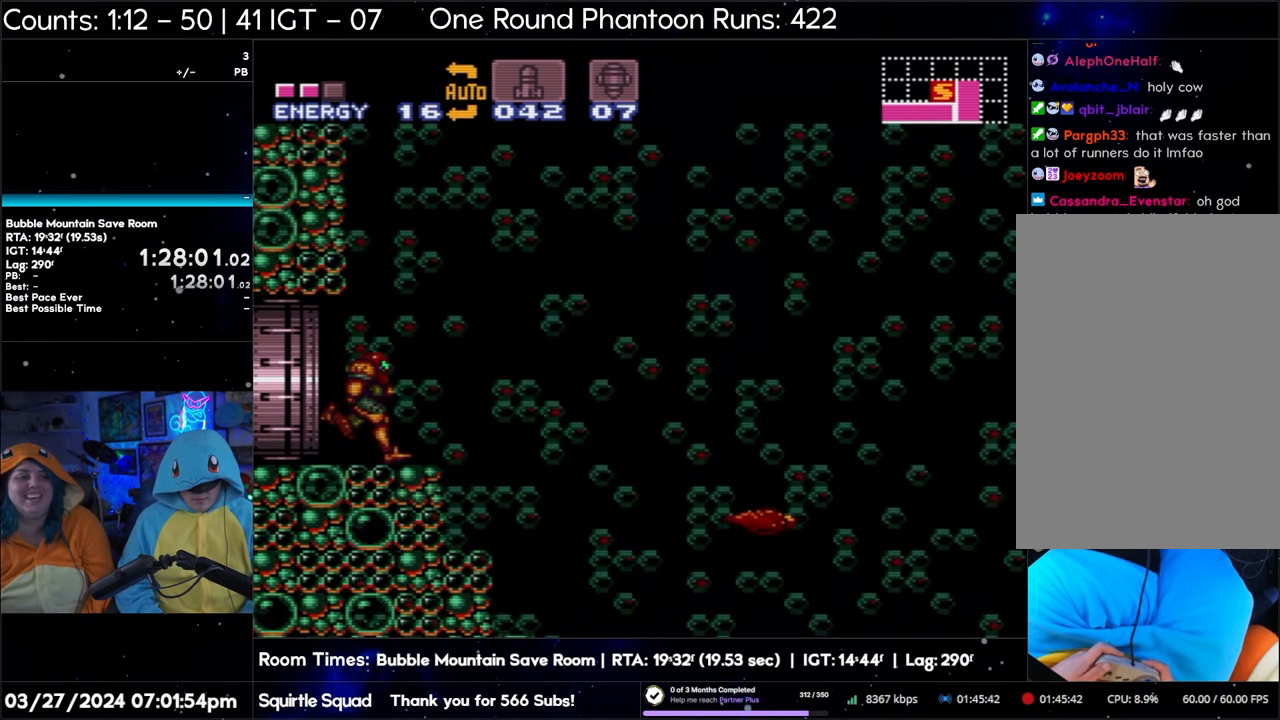
{"buttons": ["Y"], "events": [[100, "Y", "up"], [150, "Y", "down"], [250, "Y", "up"], [300, "Y", "down"], [417, "Y", "up"], [483, "Y", "down"]]}
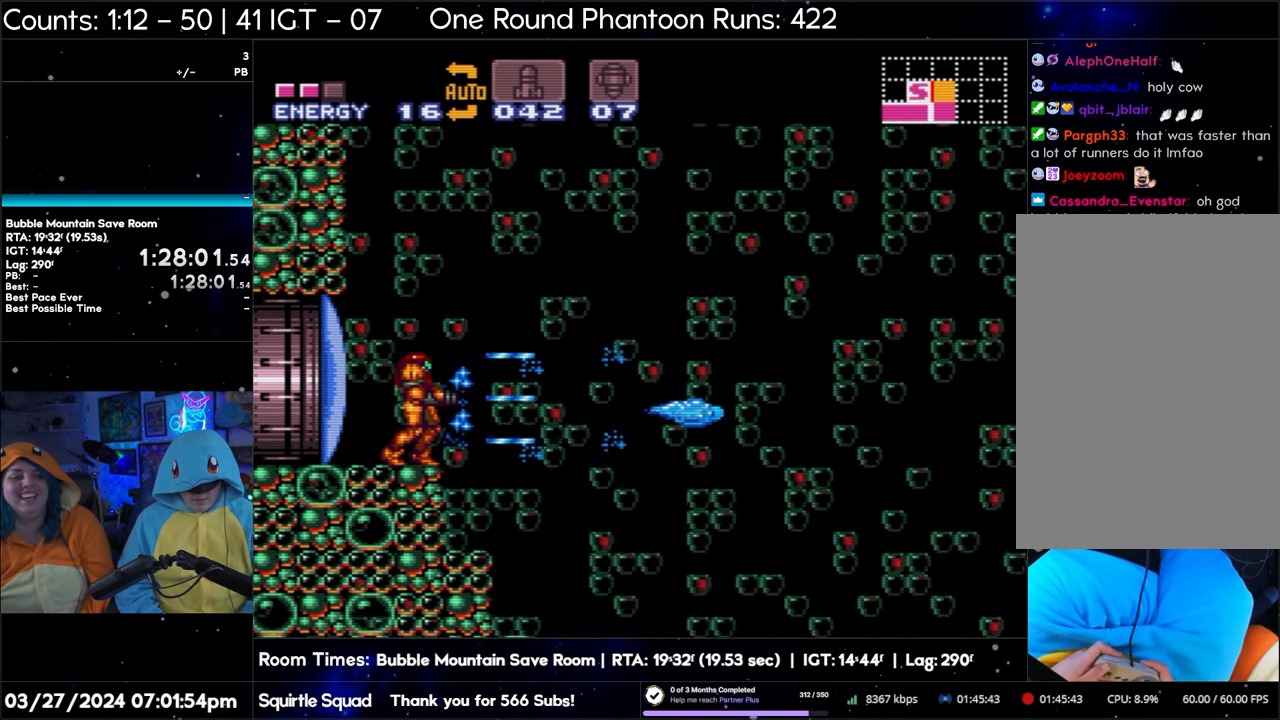
{"buttons": ["Y"], "events": [[67, "Y", "up"], [133, "Y", "down"], [250, "Y", "up"], [283, "Y", "down"], [383, "Y", "up"], [450, "Y", "down"]]}
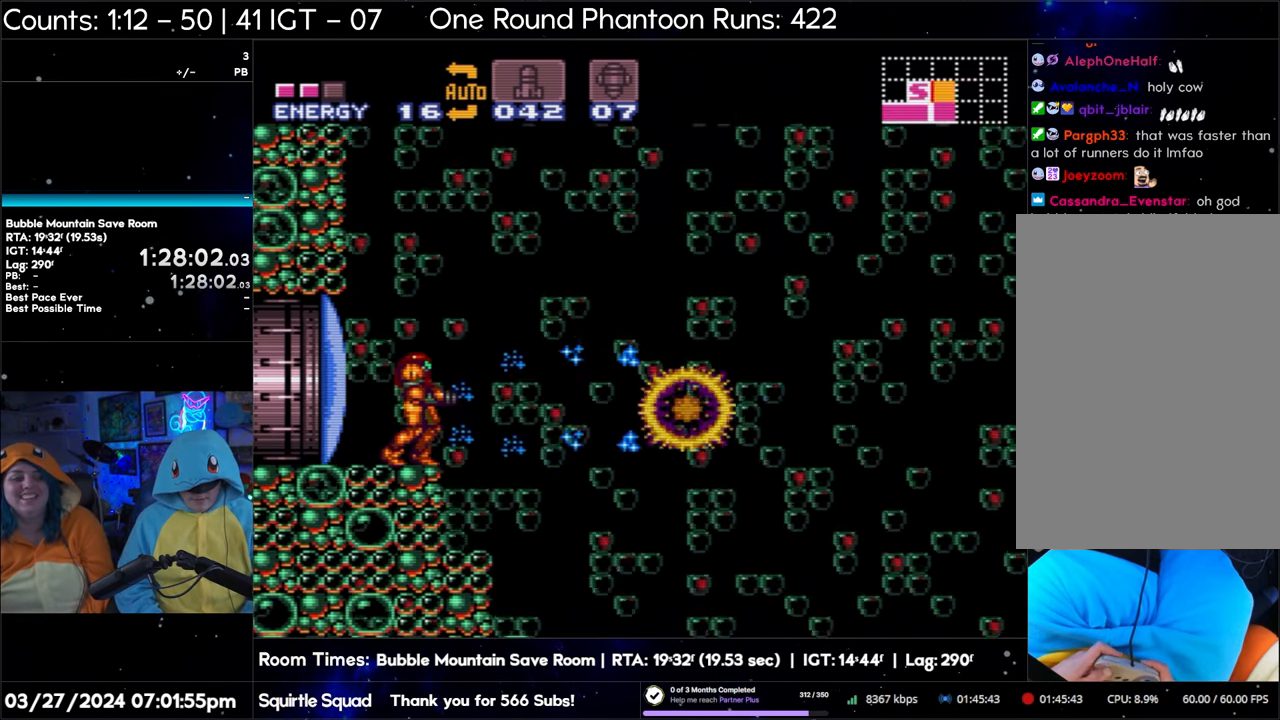
{"buttons": ["Y", "R1"], "events": [[50, "Y", "up"], [117, "Y", "down"], [333, "Y", "up"], [400, "R1", "down"], [467, "Y", "down"]]}
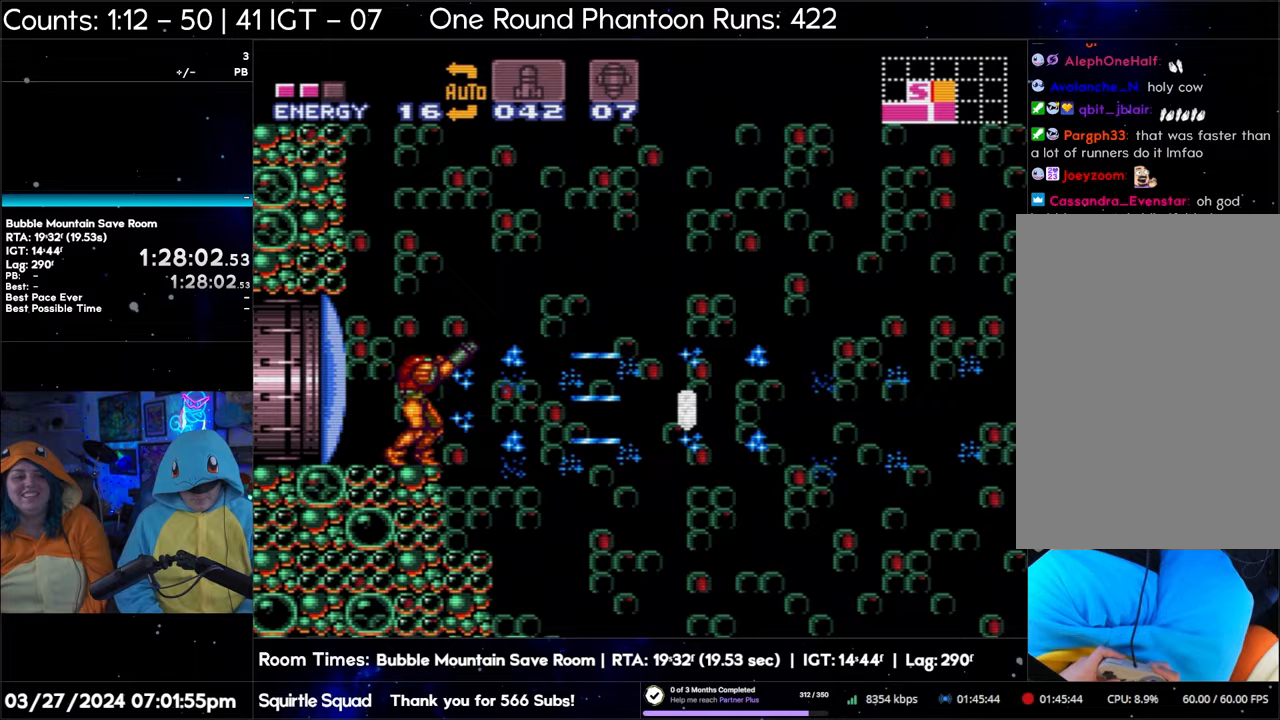
{"buttons": ["Y", "R1"], "events": [[67, "Y", "up"], [133, "Y", "down"], [250, "Y", "up"], [333, "Y", "down"], [417, "Y", "up"], [483, "Y", "down"]]}
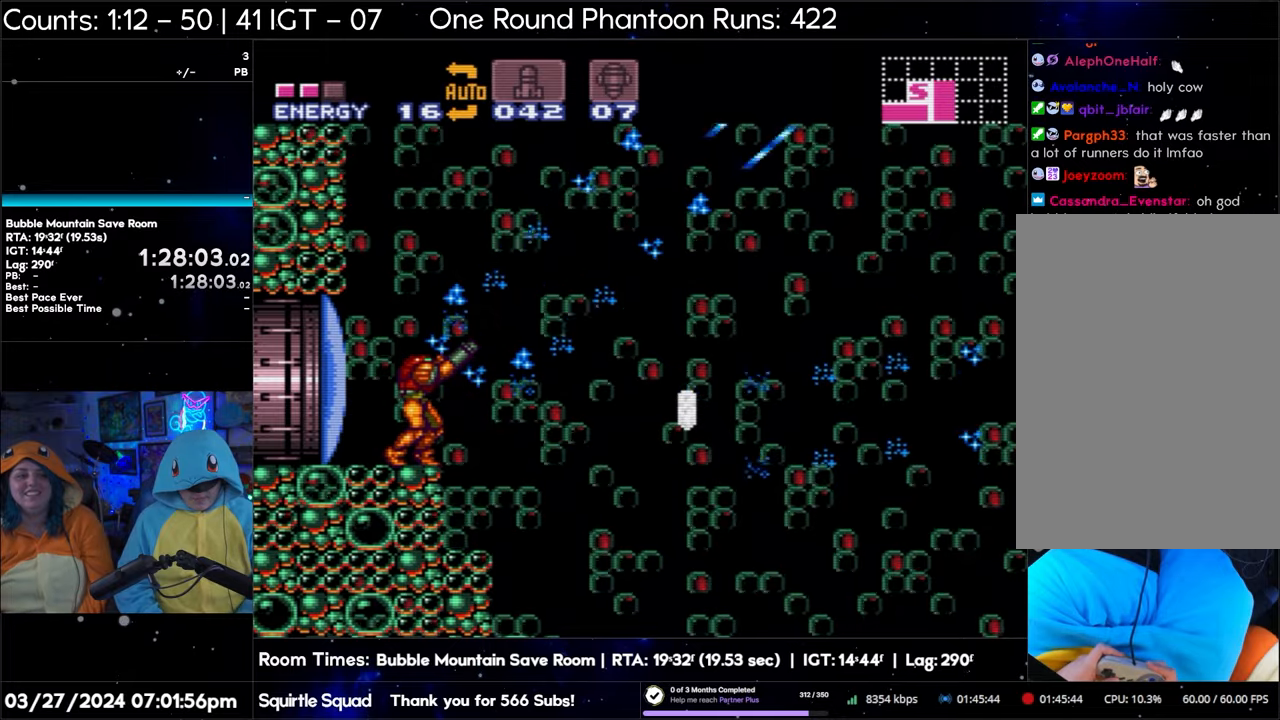
{"buttons": ["Y", "R1"], "events": [[100, "Y", "up"], [133, "Y", "down"], [250, "Y", "up"], [333, "Y", "down"], [433, "Y", "up"], [483, "Y", "down"]]}
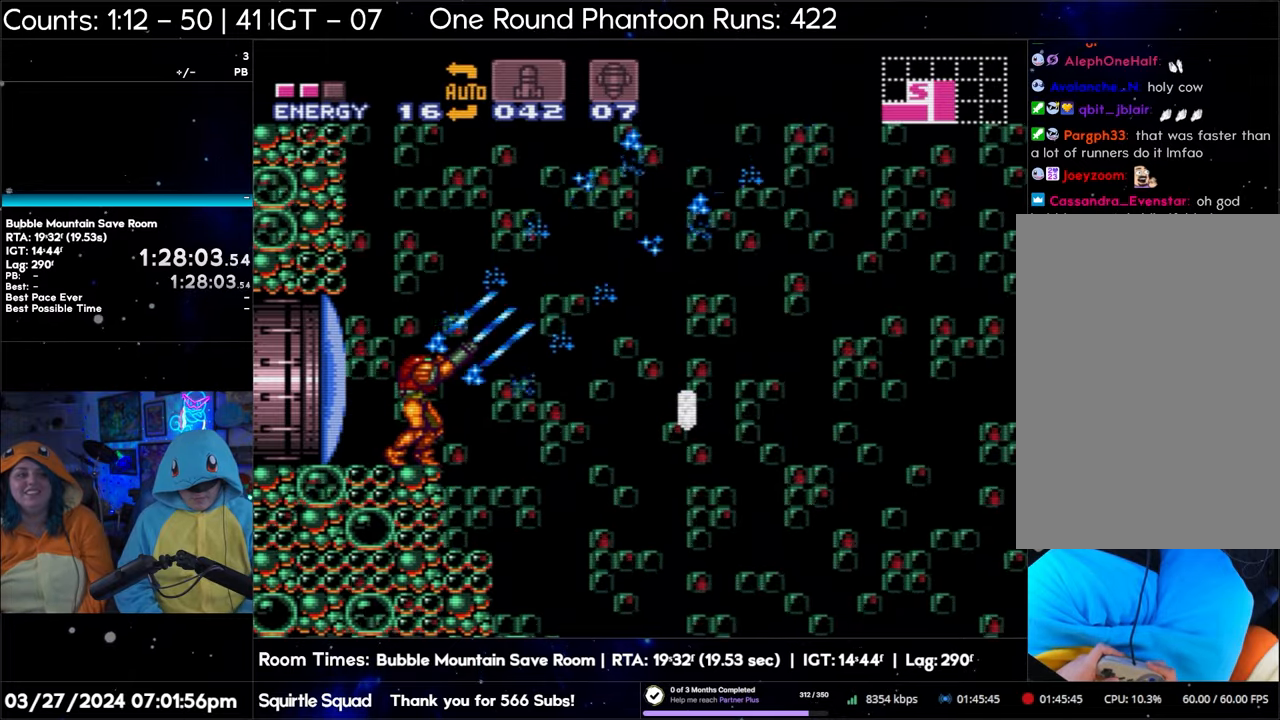
{"buttons": ["R1"], "events": [[83, "Y", "up"], [150, "Y", "down"], [233, "Y", "up"], [350, "Y", "down"], [433, "Y", "up"]]}
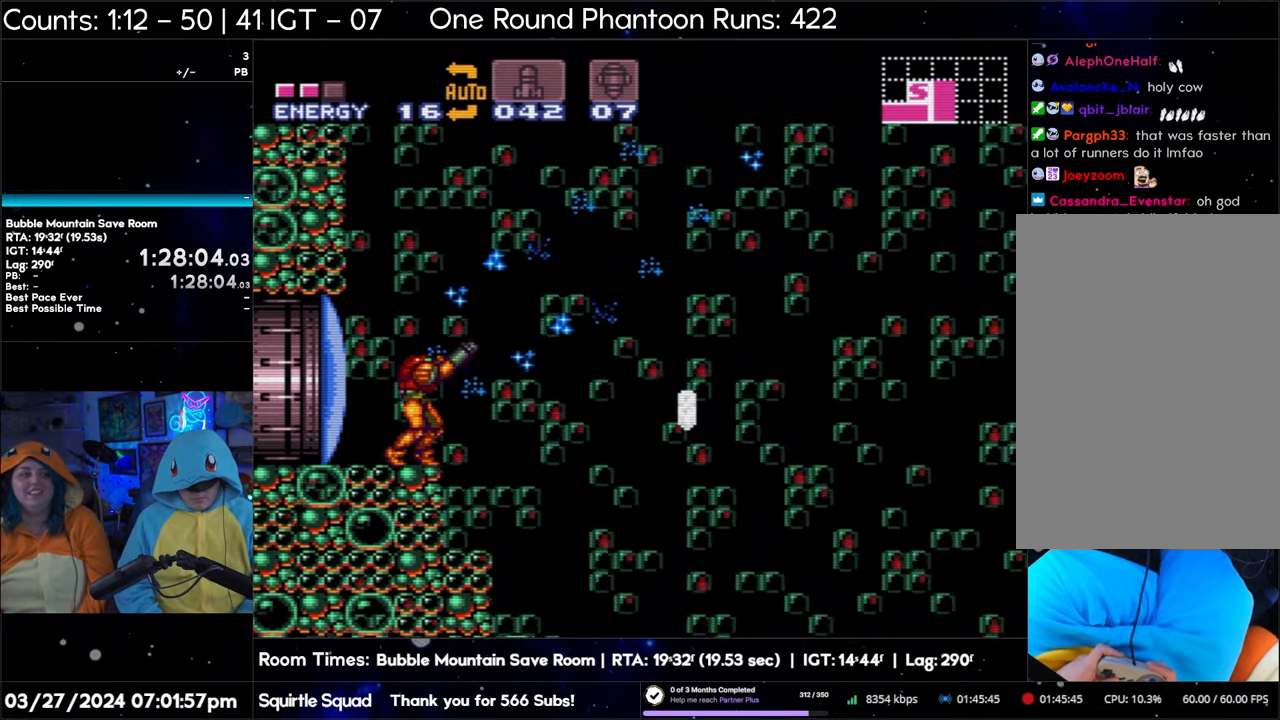
{"buttons": ["Y"], "events": [[50, "R1", "up"], [300, "Y", "down"]]}
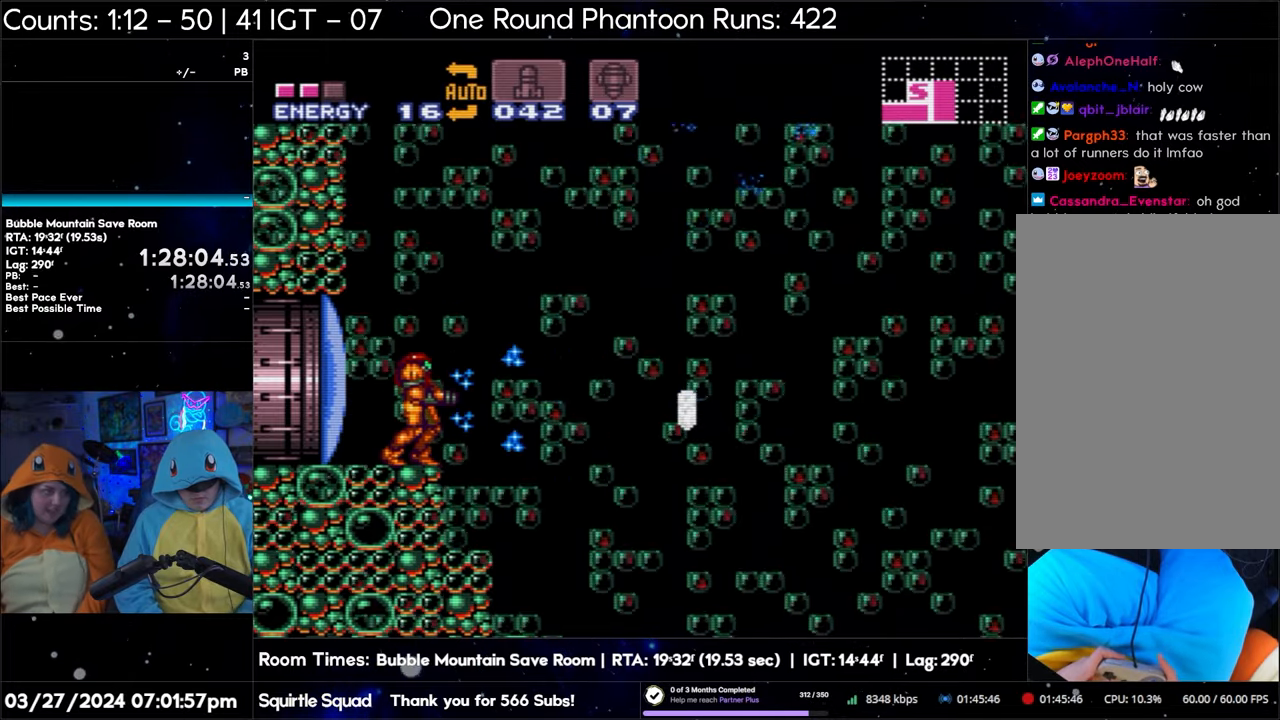
{"buttons": ["Y", "DPAD_LEFT"], "events": [[267, "DPAD_LEFT", "down"]]}
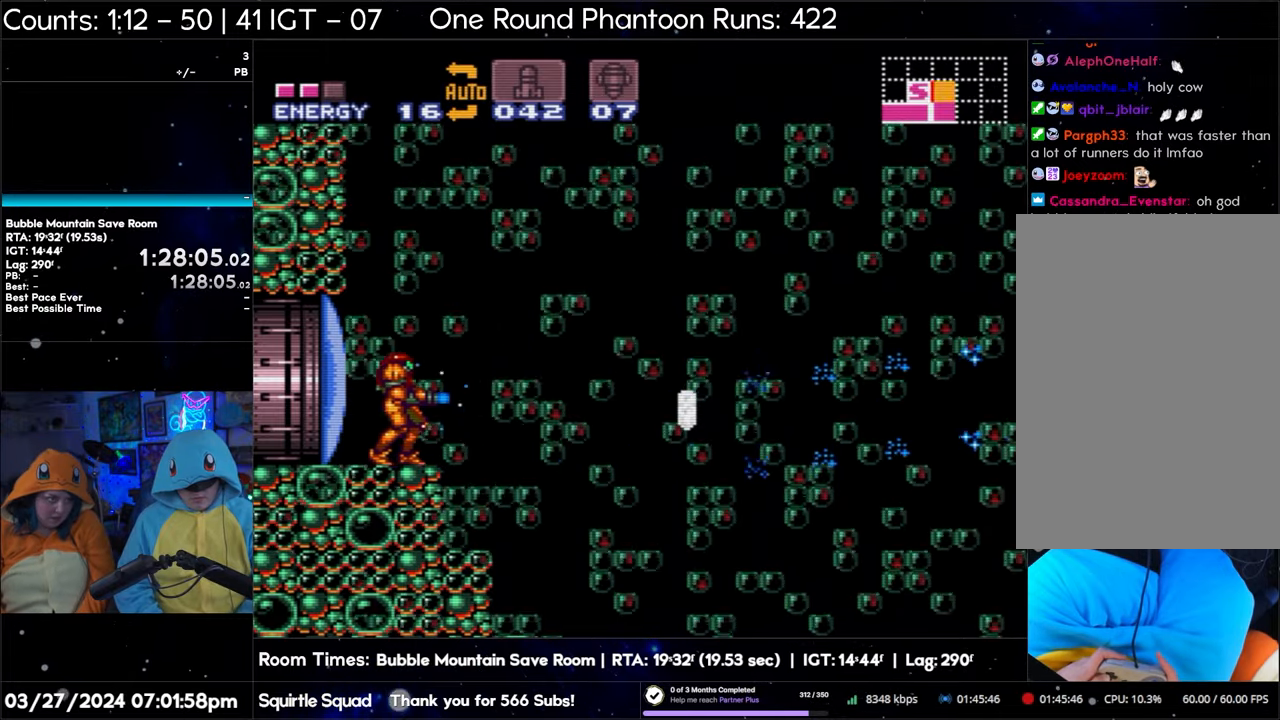
{"buttons": ["Y"], "events": [[350, "DPAD_LEFT", "up"]]}